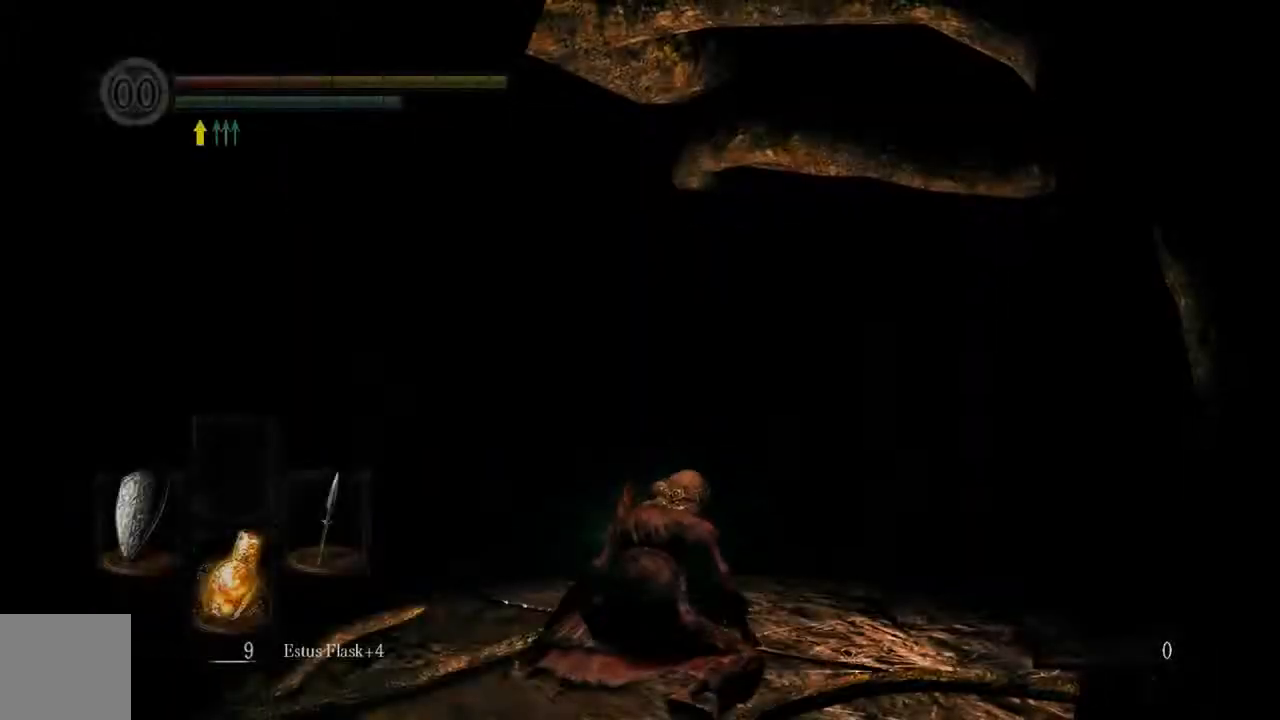
Gameplay with a controller (Xbox layout); each line is a JSON object with the inputs held at the frame after it. "events" lists button and stick changes between this image and that frame as [ms after this image, input, new state], when the widget could be followed in between. Not read: L3.
{"buttons": ["B"], "left_stick": "right", "right_stick": "center", "events": [[150, "left_stick", "right"], [367, "B", "down"]]}
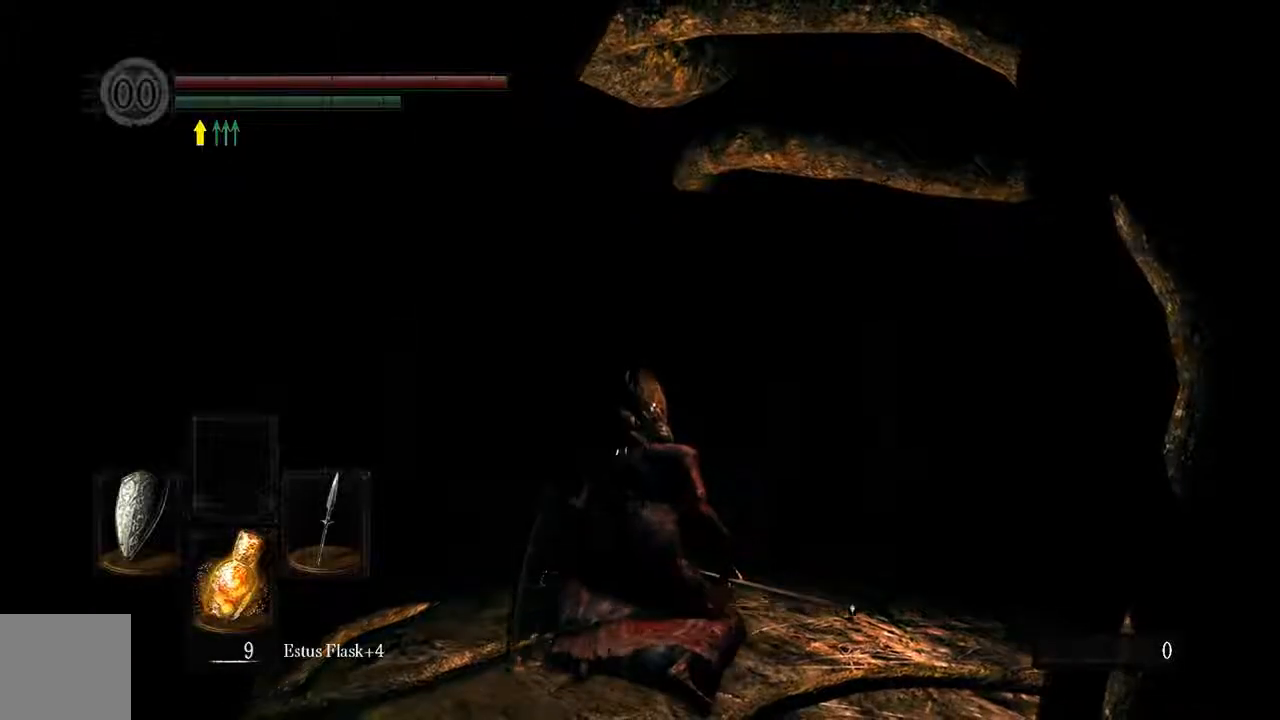
{"buttons": ["B"], "left_stick": "up-right", "right_stick": "down", "events": [[100, "left_stick", "up-right"], [200, "right_stick", "down"]]}
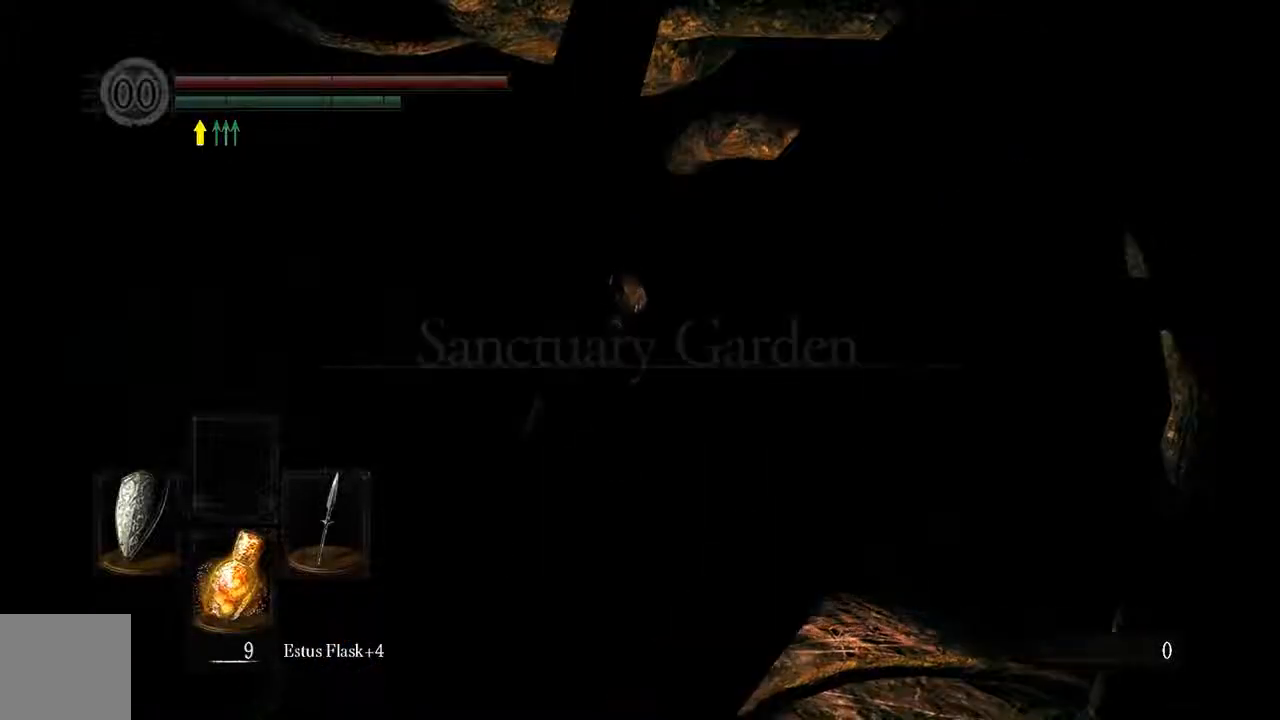
{"buttons": ["B"], "left_stick": "up", "right_stick": "center", "events": [[133, "right_stick", "center"], [483, "left_stick", "up"]]}
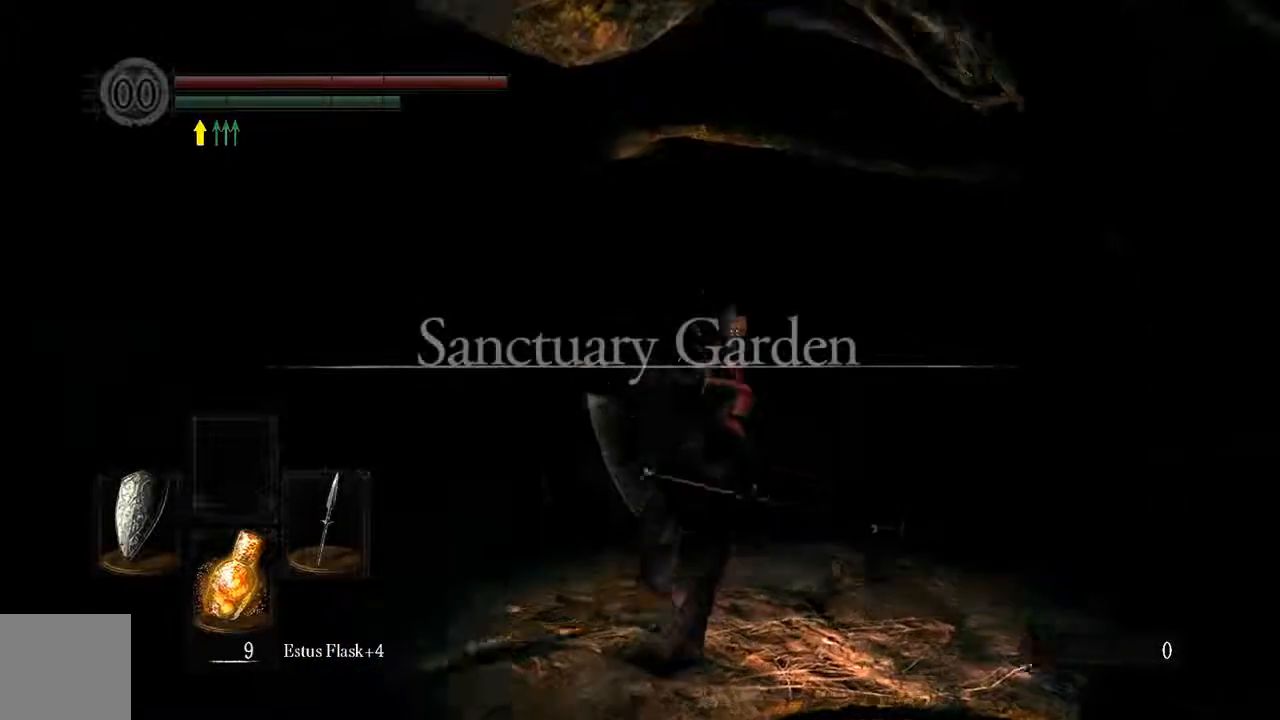
{"buttons": ["B"], "left_stick": "up-left", "right_stick": "center", "events": [[433, "left_stick", "up-left"]]}
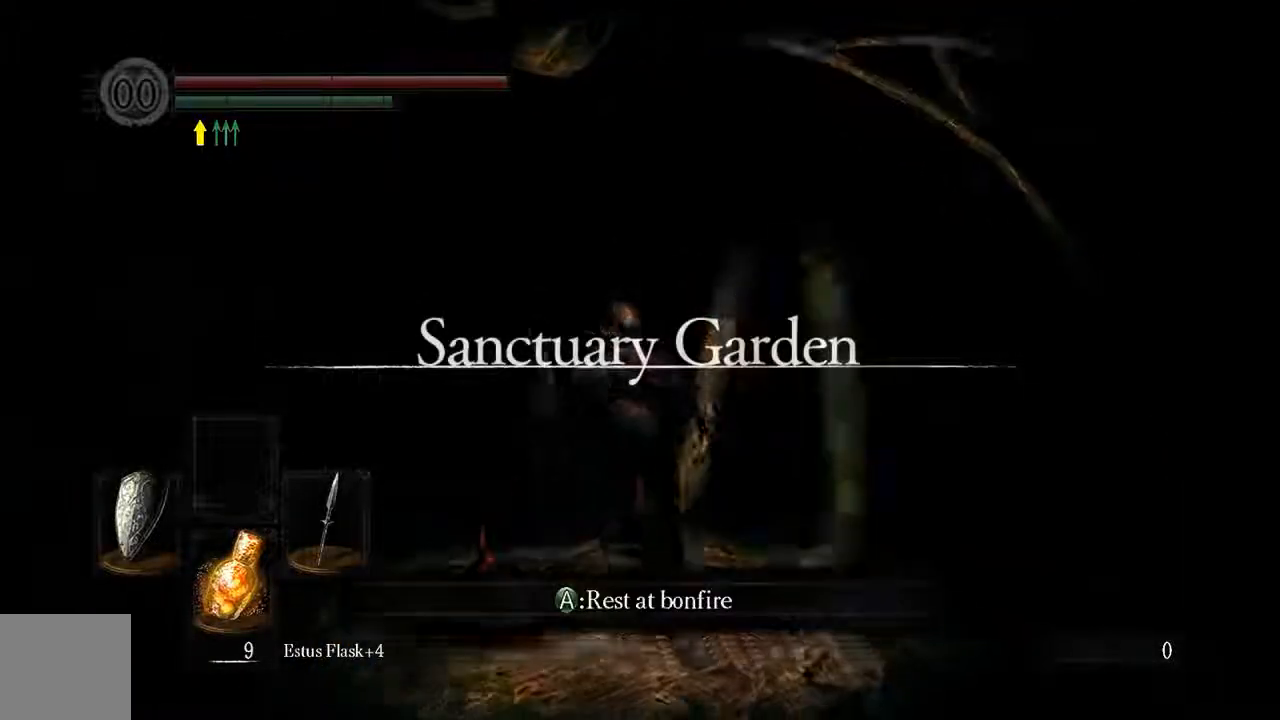
{"buttons": ["B"], "left_stick": "up", "right_stick": "center", "events": [[117, "B", "up"], [200, "left_stick", "up"], [350, "B", "down"]]}
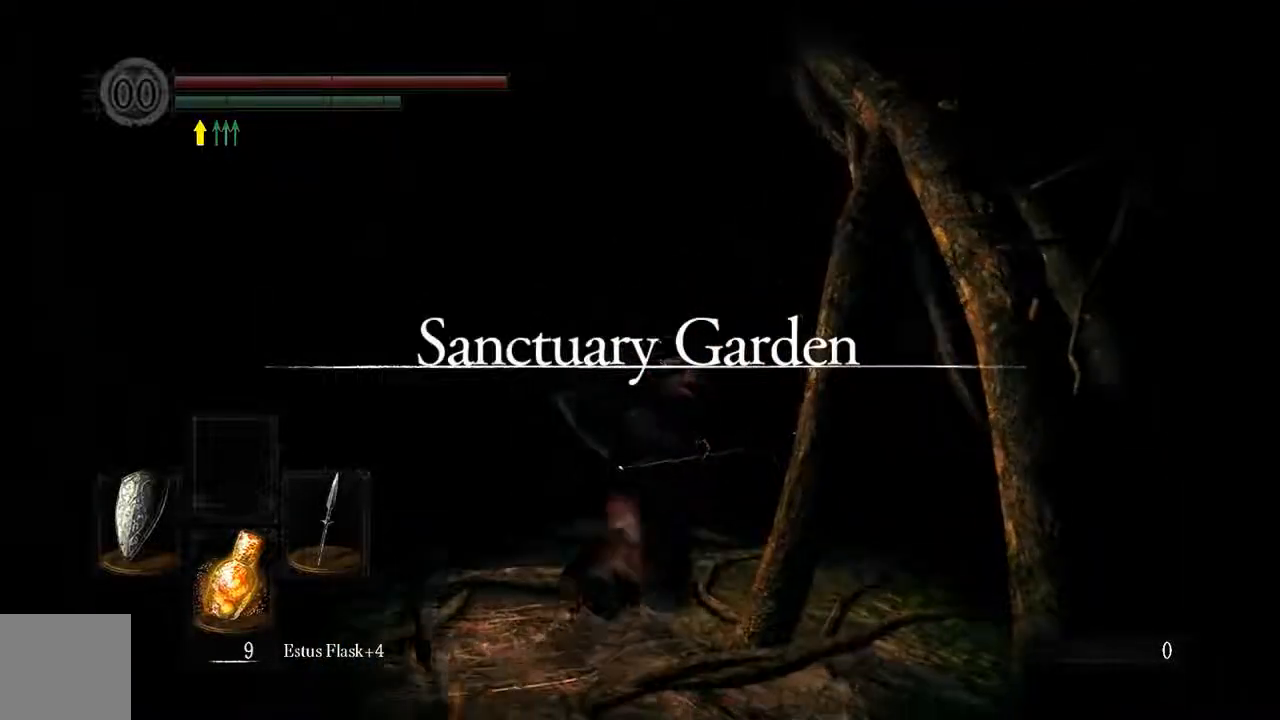
{"buttons": ["B"], "left_stick": "up", "right_stick": "center", "events": []}
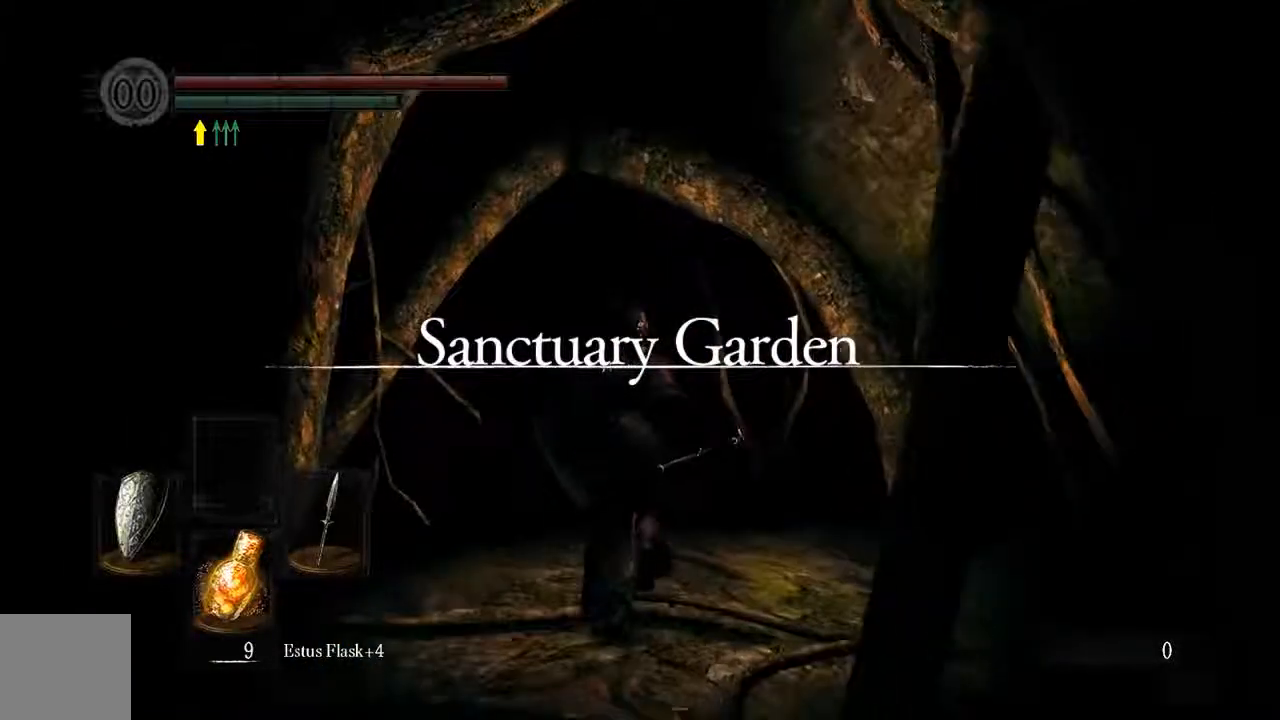
{"buttons": ["B"], "left_stick": "up", "right_stick": "center", "events": []}
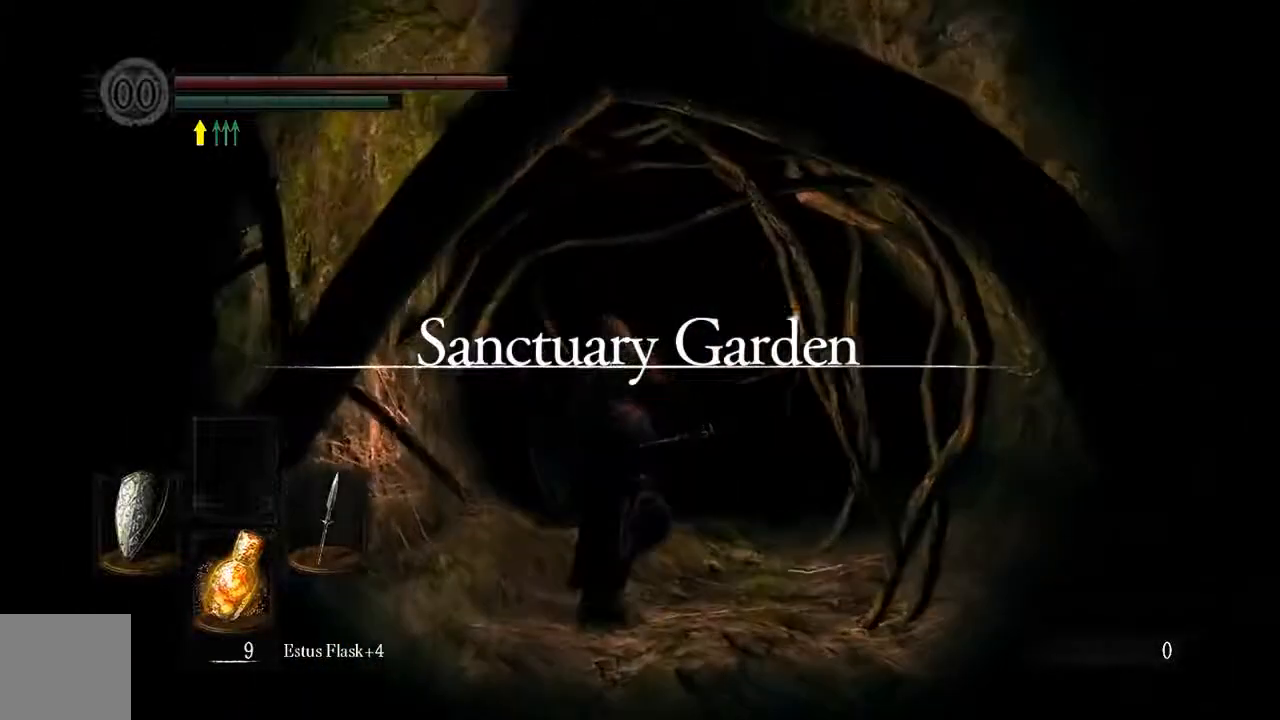
{"buttons": ["B"], "left_stick": "up", "right_stick": "center", "events": []}
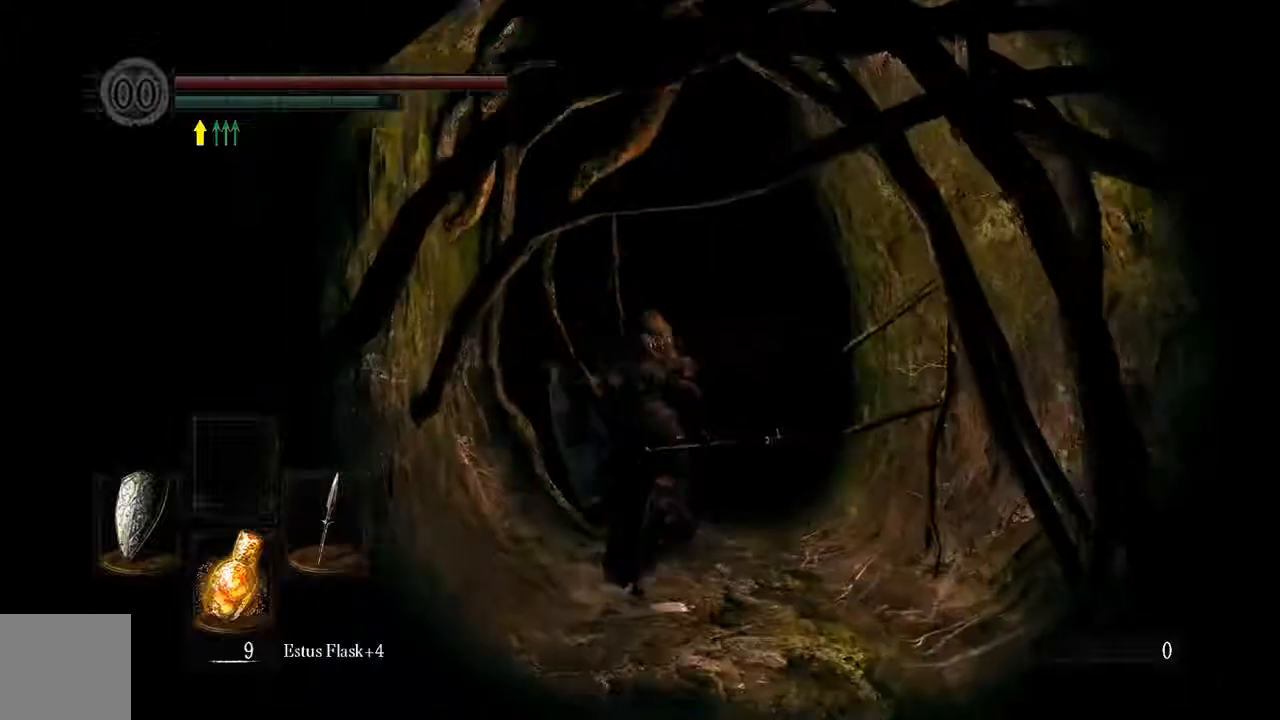
{"buttons": ["B"], "left_stick": "up", "right_stick": "center", "events": []}
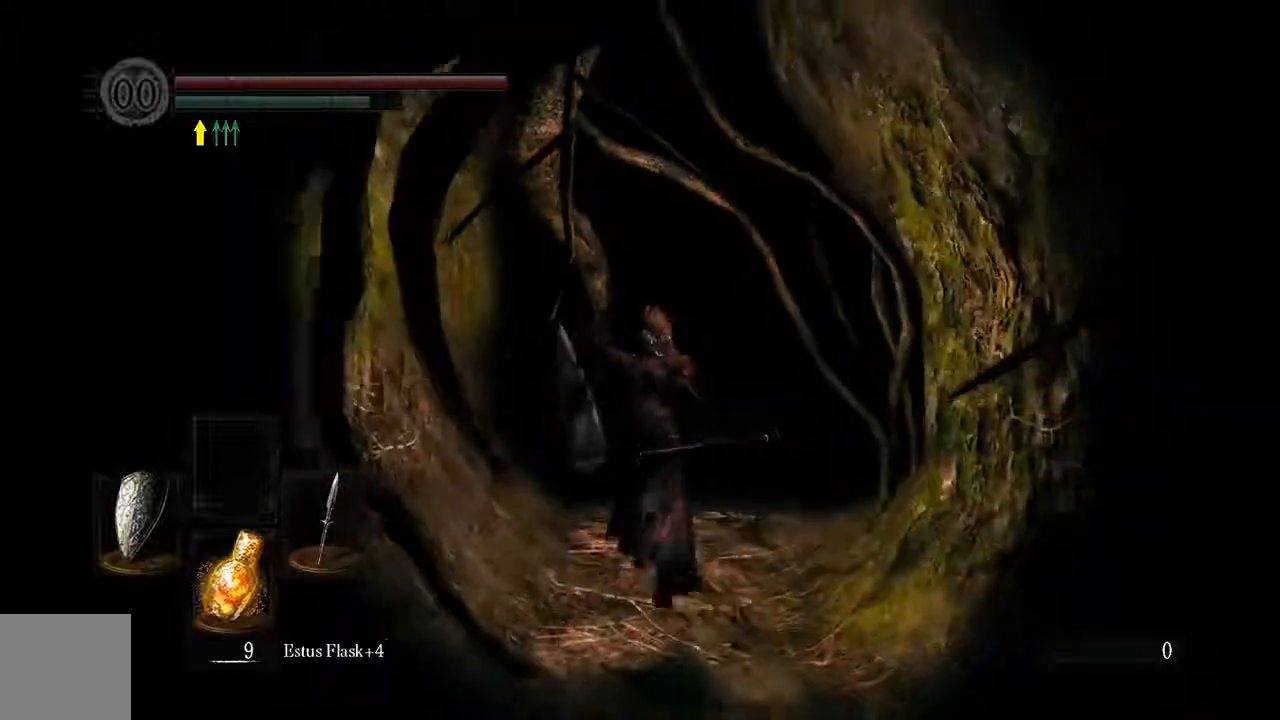
{"buttons": ["B"], "left_stick": "up", "right_stick": "center", "events": []}
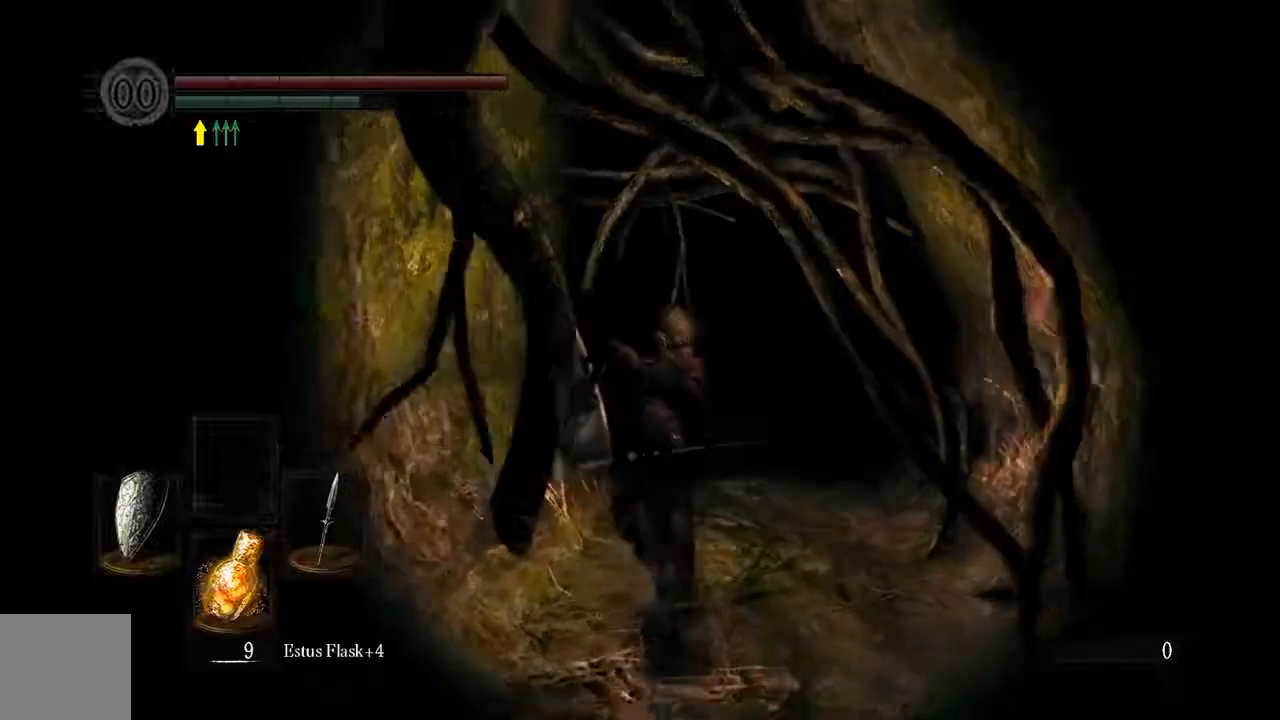
{"buttons": ["B"], "left_stick": "up", "right_stick": "center", "events": []}
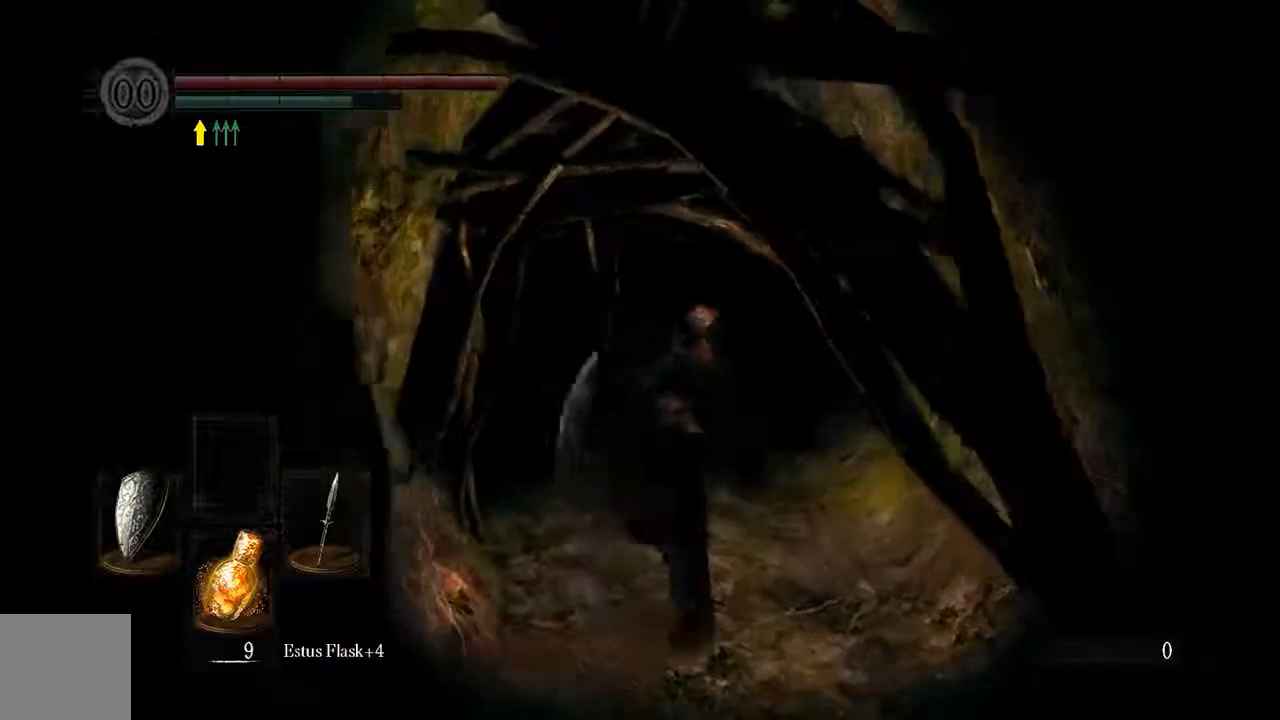
{"buttons": ["B"], "left_stick": "up", "right_stick": "center", "events": []}
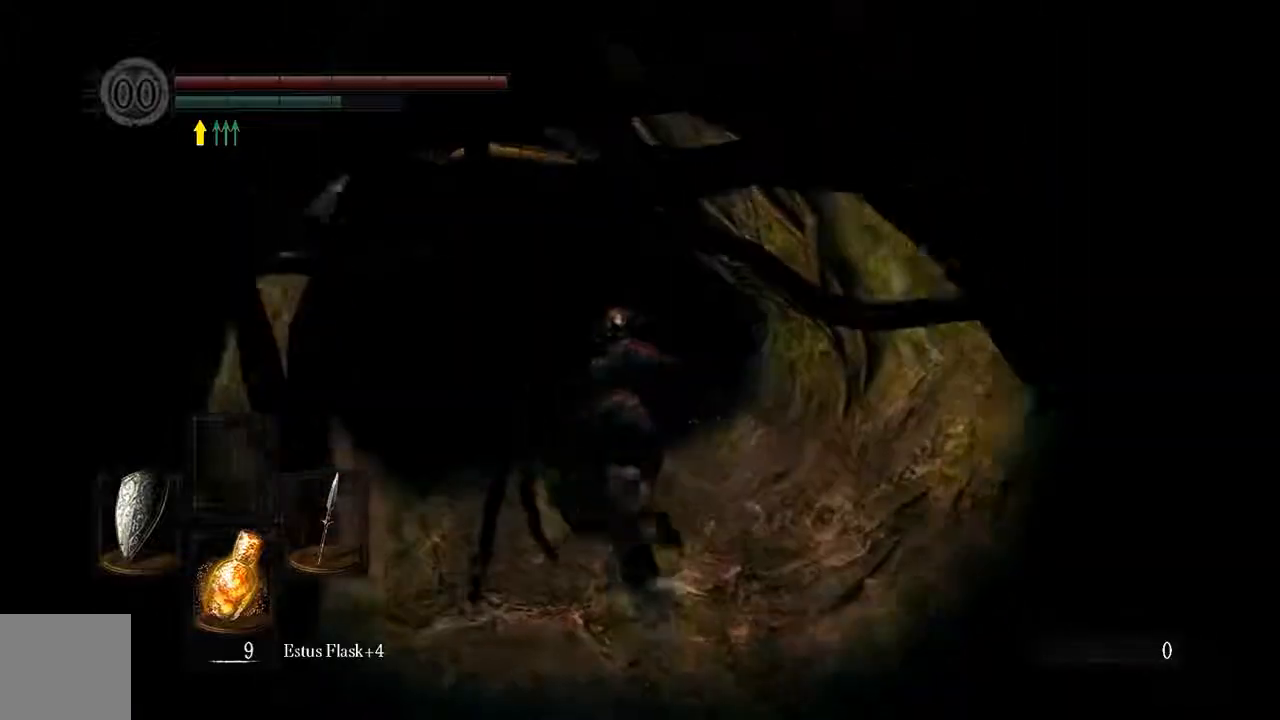
{"buttons": ["B"], "left_stick": "up", "right_stick": "center", "events": [[200, "left_stick", "up-left"], [433, "left_stick", "up"]]}
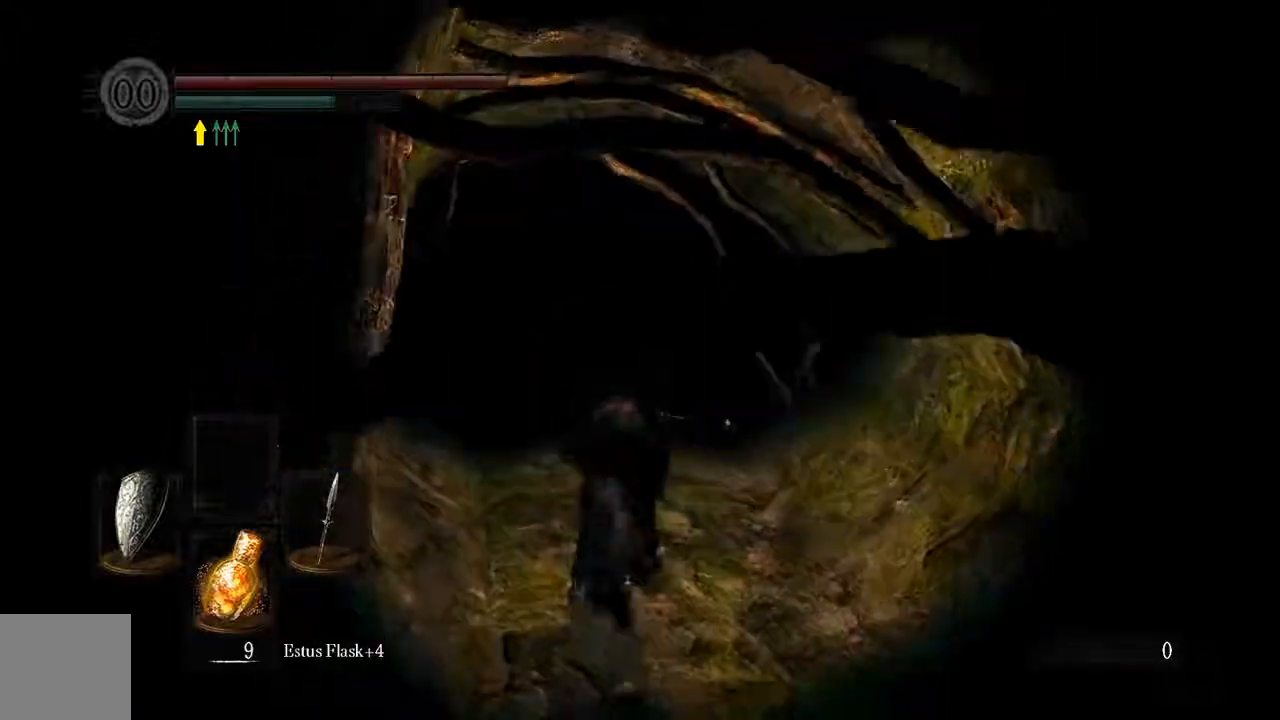
{"buttons": ["B"], "left_stick": "up", "right_stick": "center", "events": [[17, "B", "up"], [267, "B", "down"]]}
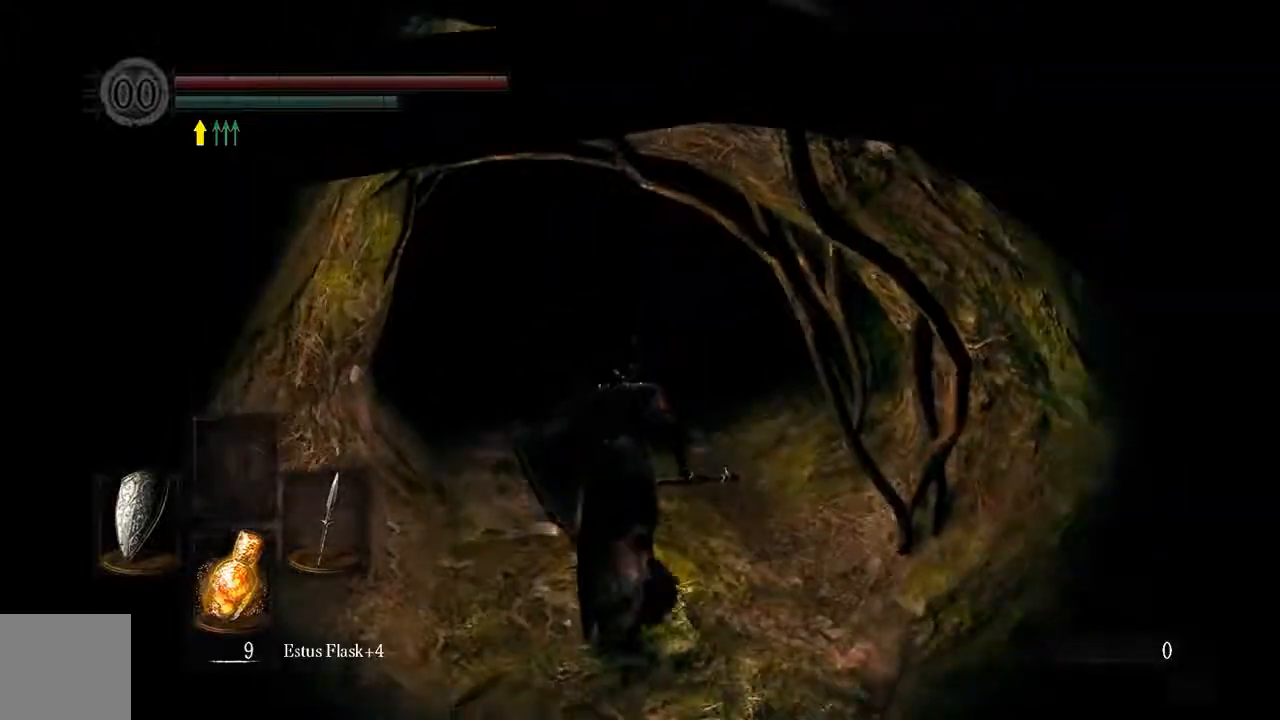
{"buttons": ["B"], "left_stick": "up", "right_stick": "center", "events": []}